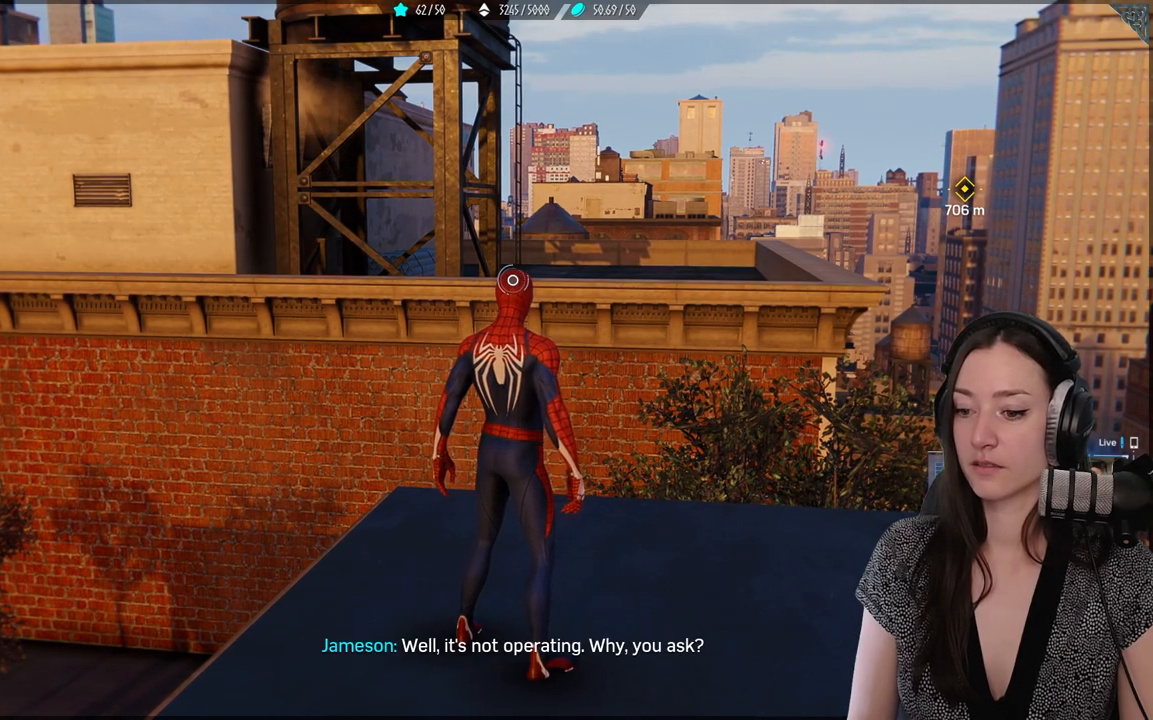
Gameplay with a controller (Xbox layout); each line is a JSON object with the inputs held at the frame after it. "events" lists button and stick changes between this image and that frame as [ms after this image, input, new state], when the widget could be followed in between.
{"buttons": [], "left_stick": "center", "right_stick": "down-right", "events": [[450, "right_stick", "down-right"]]}
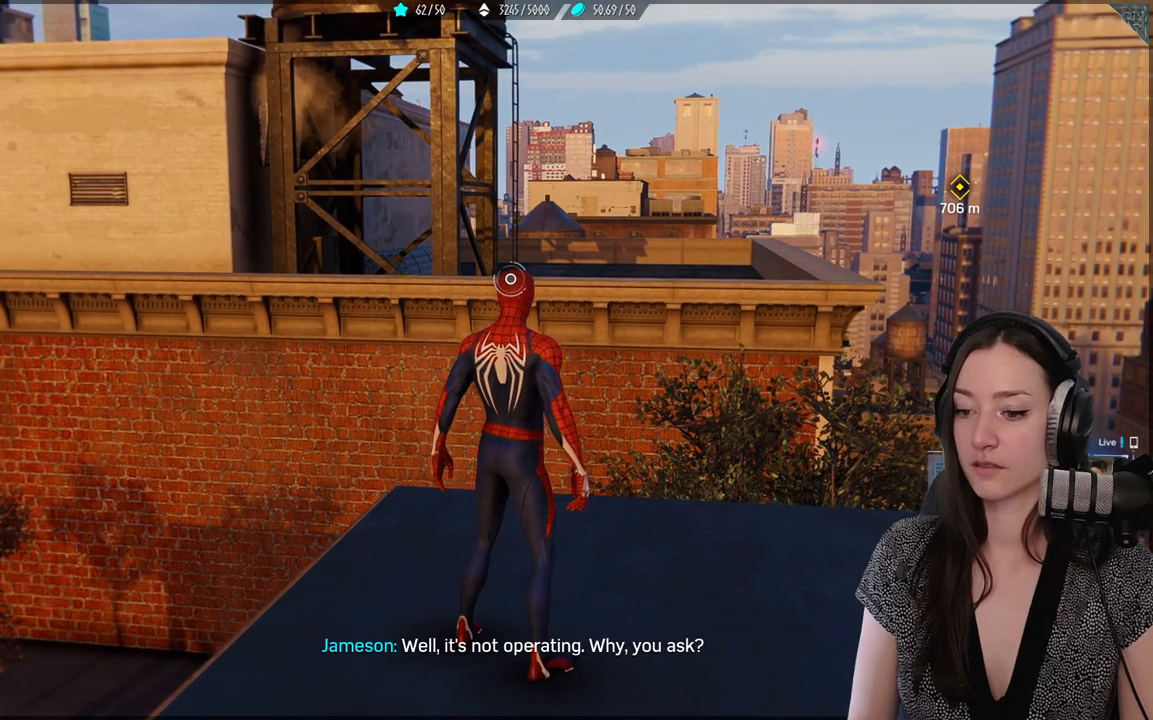
{"buttons": [], "left_stick": "center", "right_stick": "down-right", "events": []}
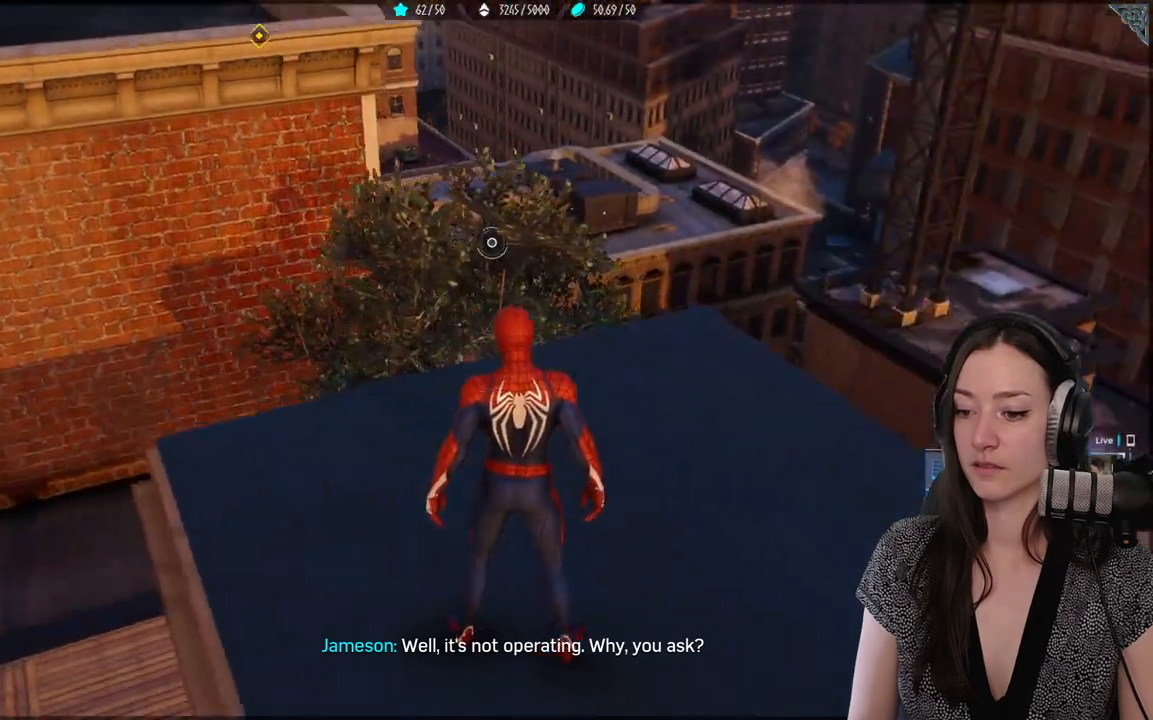
{"buttons": [], "left_stick": "center", "right_stick": "right", "events": [[17, "right_stick", "right"]]}
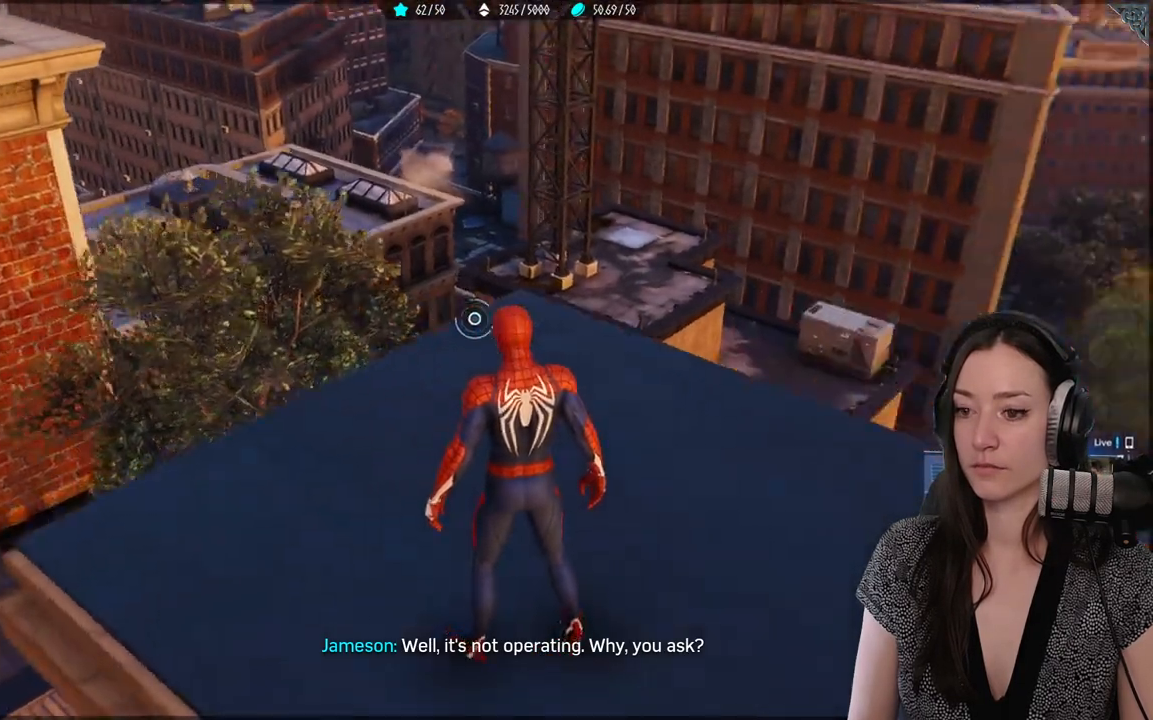
{"buttons": [], "left_stick": "up", "right_stick": "center", "events": [[317, "left_stick", "up"], [350, "right_stick", "center"]]}
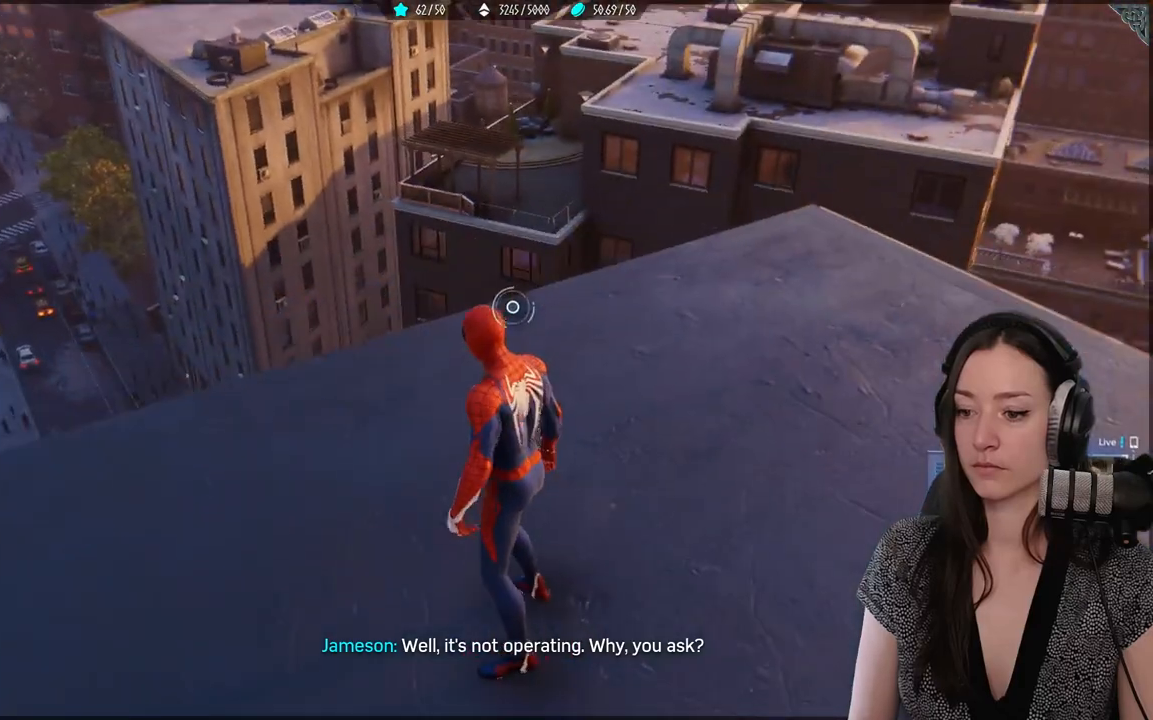
{"buttons": [], "left_stick": "center", "right_stick": "right", "events": [[133, "right_stick", "right"], [167, "left_stick", "center"]]}
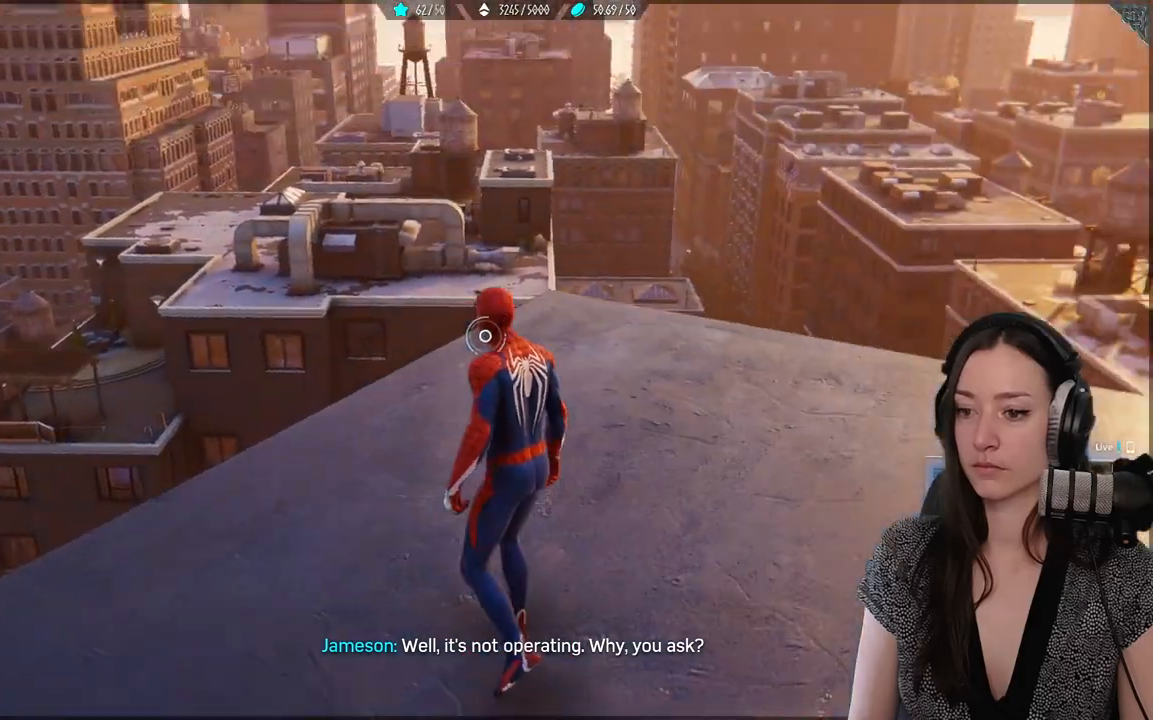
{"buttons": [], "left_stick": "center", "right_stick": "center", "events": [[167, "right_stick", "center"]]}
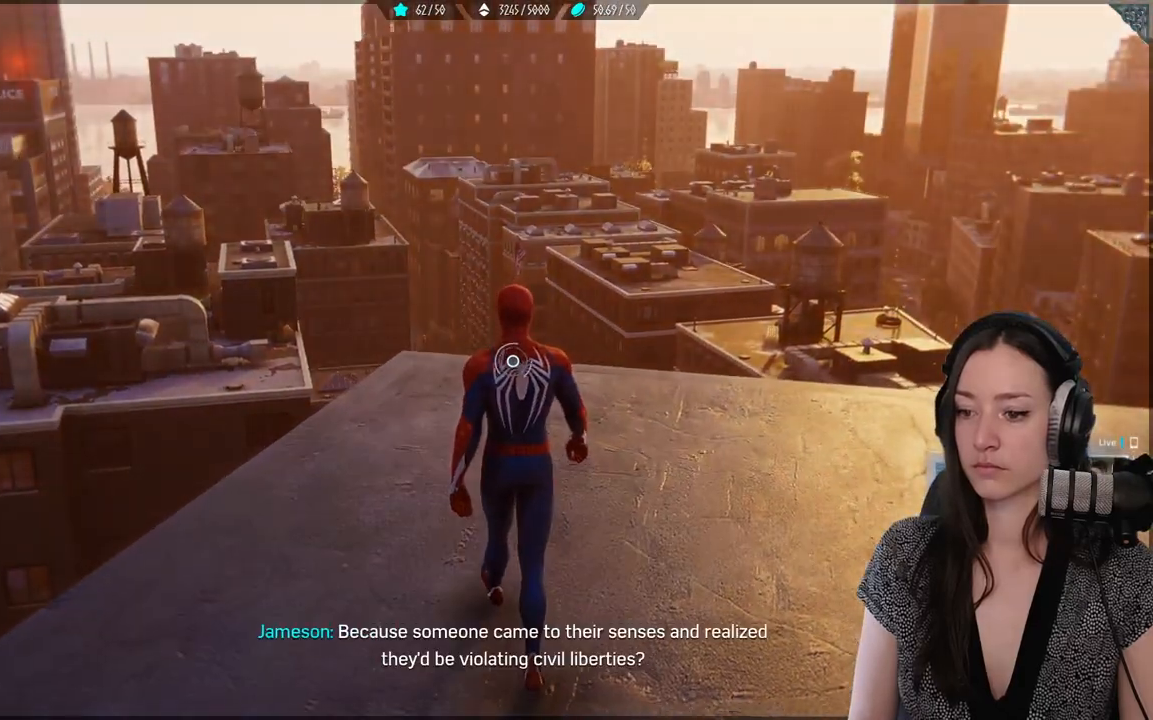
{"buttons": [], "left_stick": "center", "right_stick": "center", "events": []}
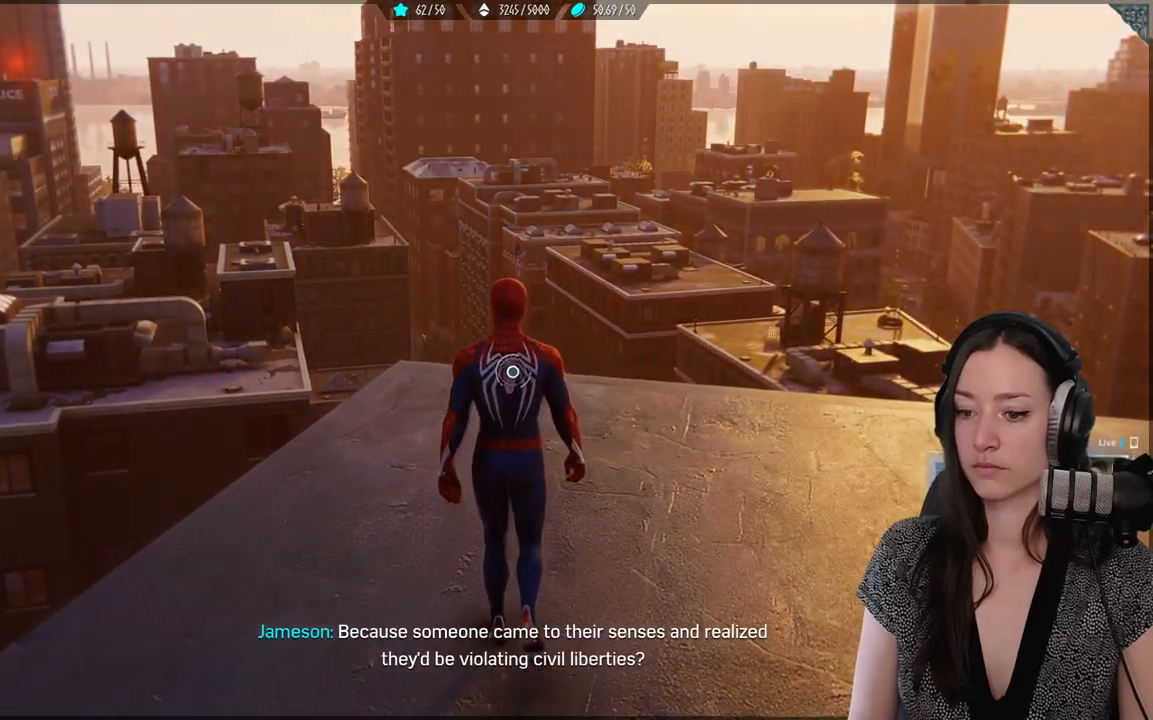
{"buttons": [], "left_stick": "center", "right_stick": "center", "events": []}
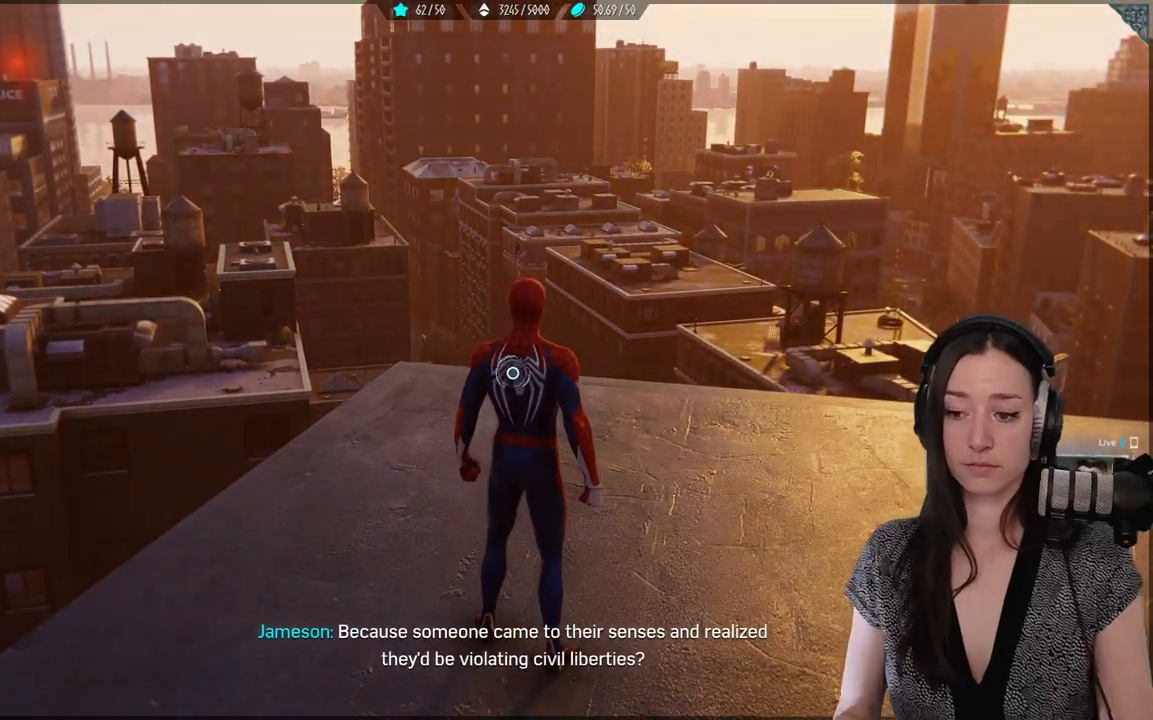
{"buttons": [], "left_stick": "center", "right_stick": "center", "events": []}
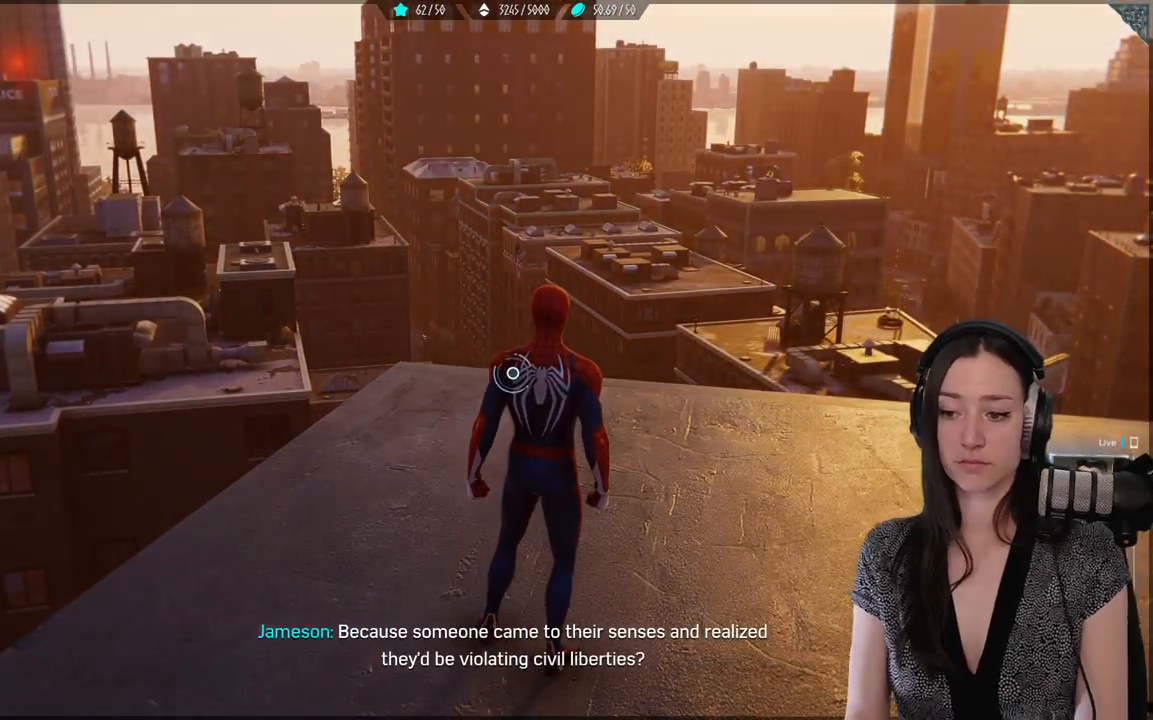
{"buttons": [], "left_stick": "center", "right_stick": "up-right", "events": [[183, "right_stick", "right"], [350, "right_stick", "up-right"]]}
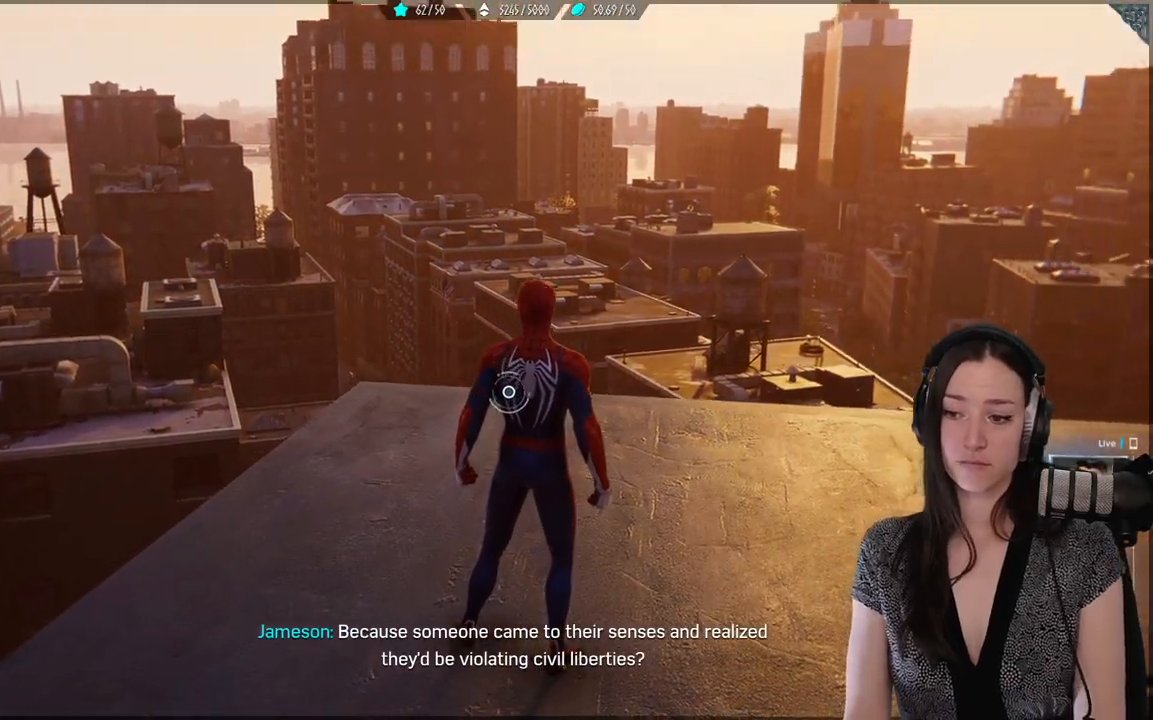
{"buttons": [], "left_stick": "center", "right_stick": "up-right", "events": []}
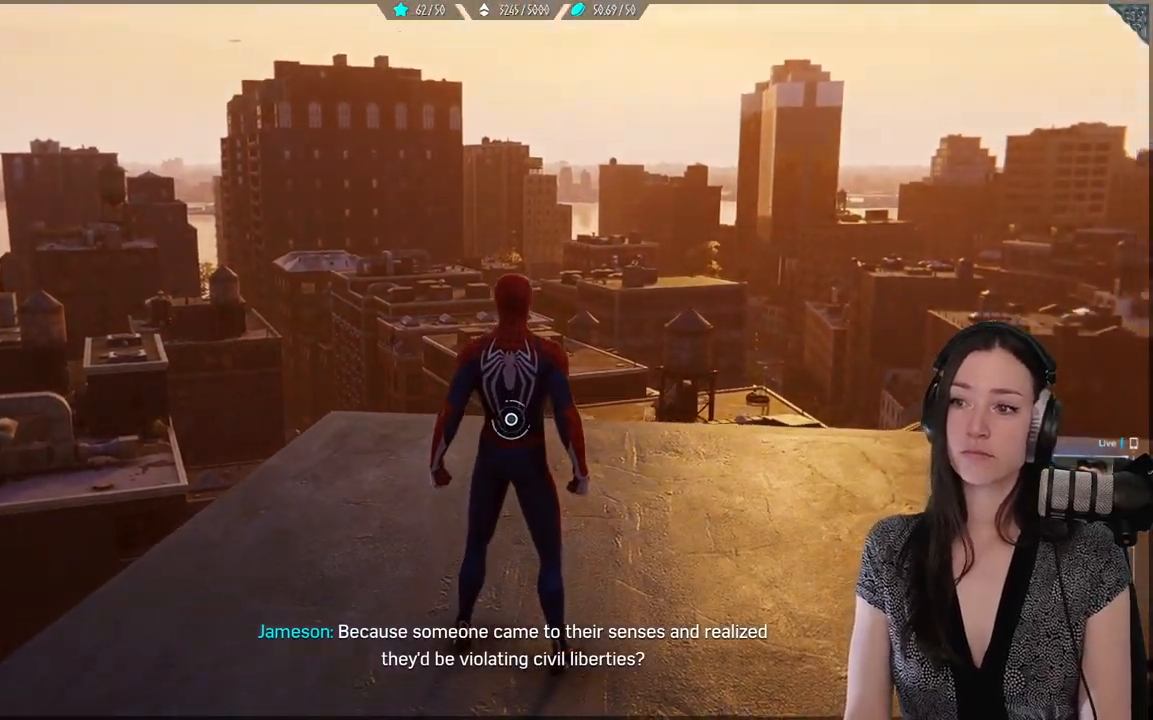
{"buttons": [], "left_stick": "center", "right_stick": "up-right", "events": []}
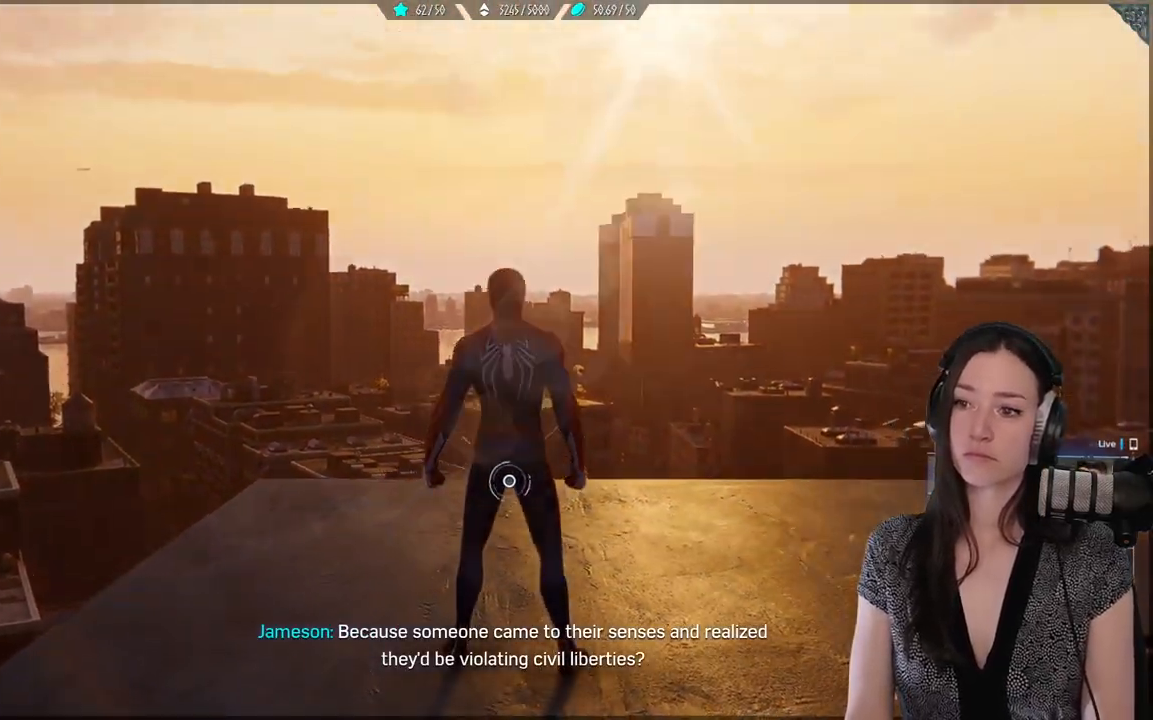
{"buttons": [], "left_stick": "center", "right_stick": "up-right", "events": []}
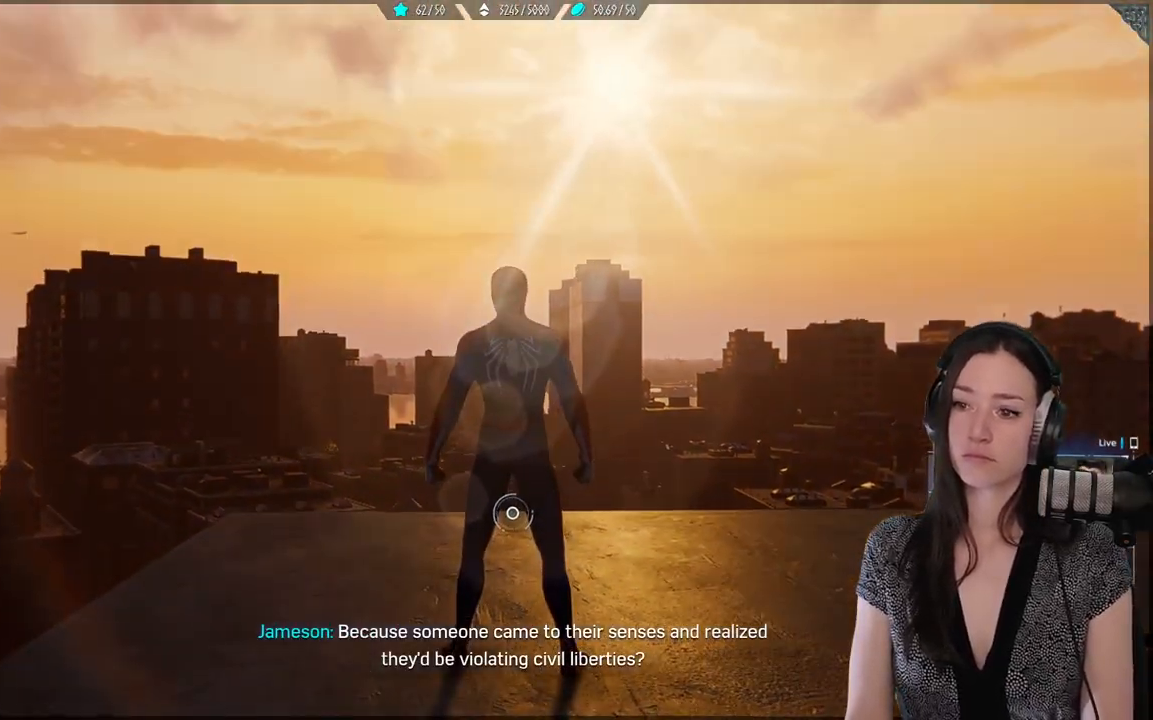
{"buttons": [], "left_stick": "center", "right_stick": "up", "events": [[450, "right_stick", "up"]]}
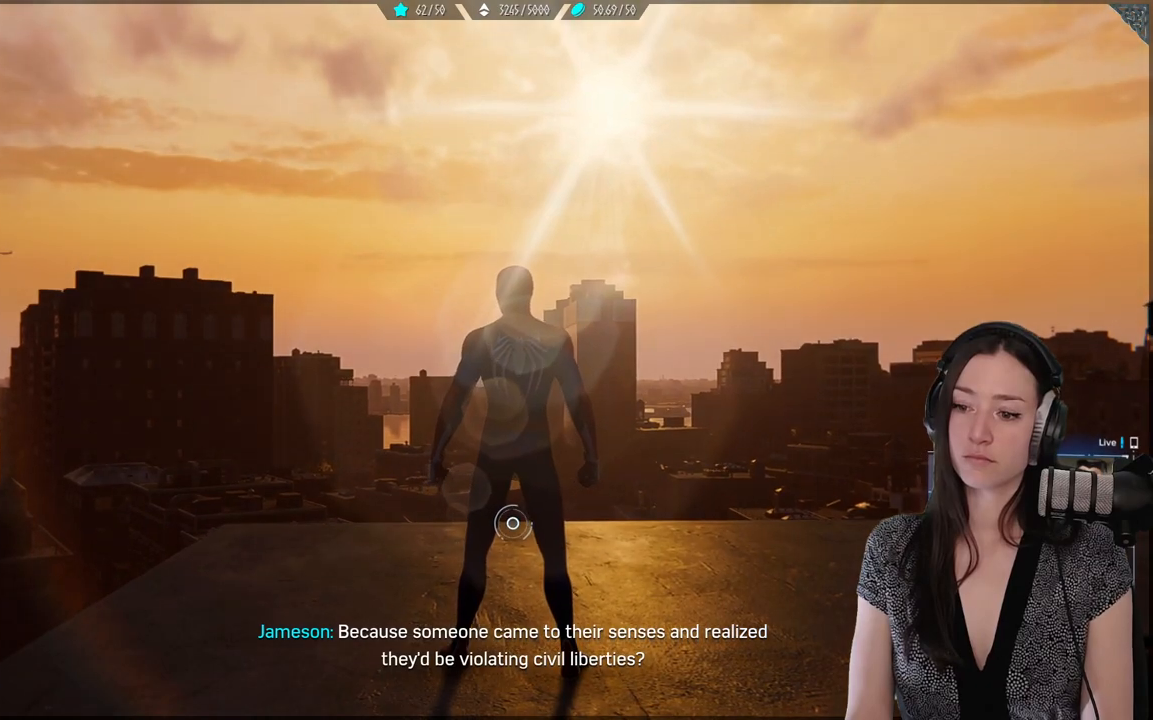
{"buttons": [], "left_stick": "center", "right_stick": "center", "events": [[83, "right_stick", "center"]]}